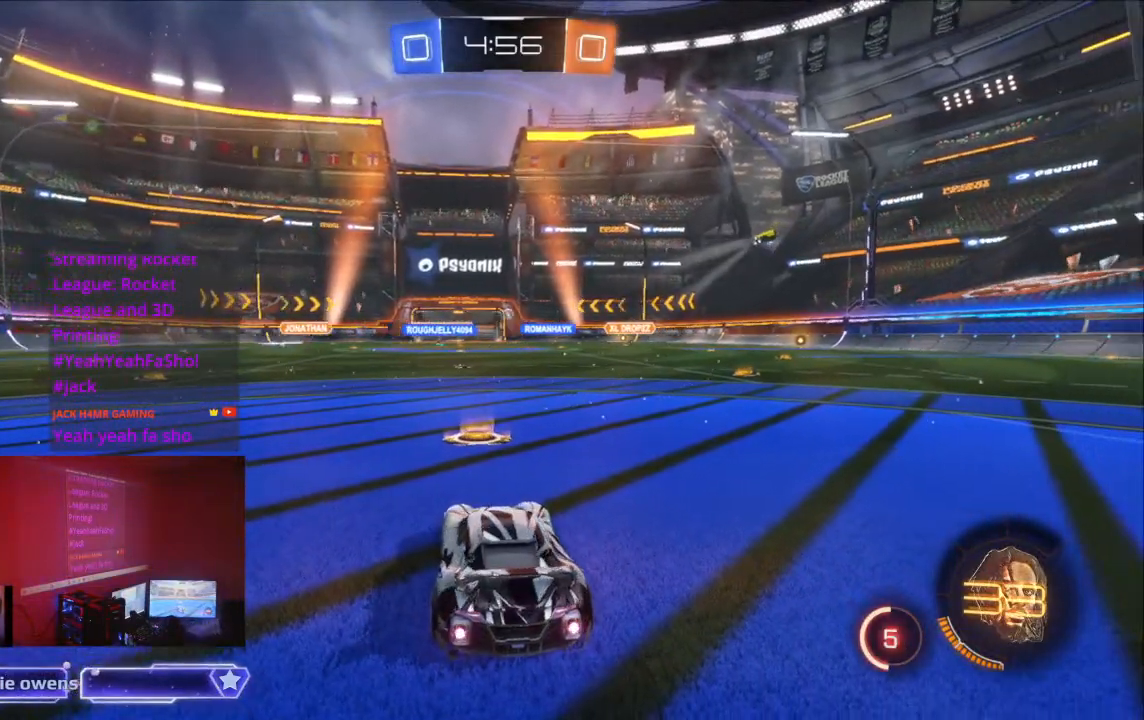
Gameplay with a controller (Xbox layout); each line is a JSON object with the inputs held at the frame after it (dt_ms = milliseconds from this image to that frame). "events" lists button and stick changes between this image and that frame as [ms after this image, input, new state], when the widget could be followed in between. Not read: HOME L2 L3 R3.
{"dt_ms": 500, "buttons": ["R2"], "left_stick": "center", "right_stick": "center", "events": [[367, "R2", "down"]]}
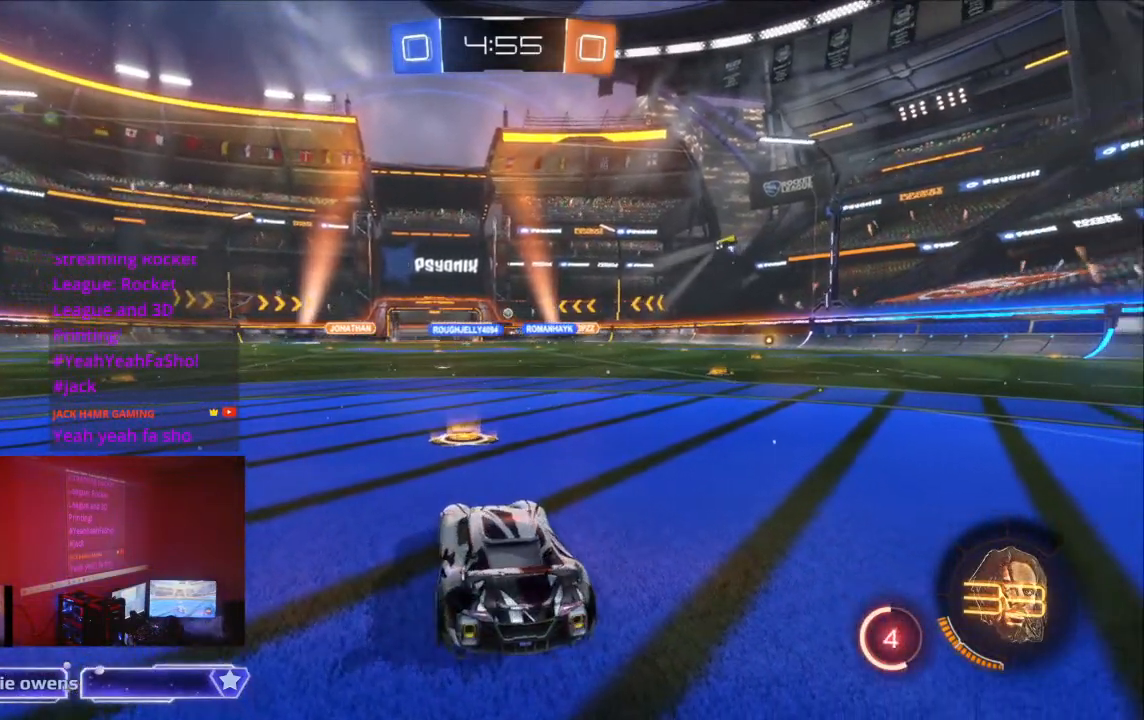
{"dt_ms": 500, "buttons": ["B", "R2"], "left_stick": "center", "right_stick": "center", "events": [[433, "B", "down"]]}
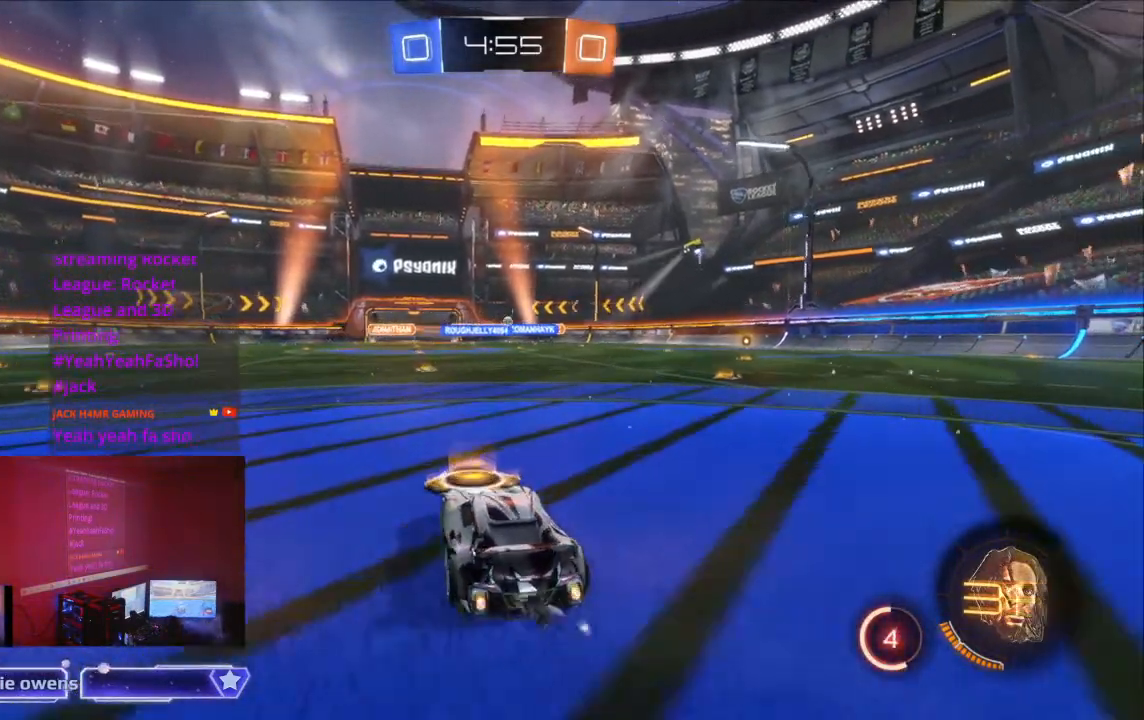
{"dt_ms": 500, "buttons": ["B", "R2"], "left_stick": "center", "right_stick": "center", "events": []}
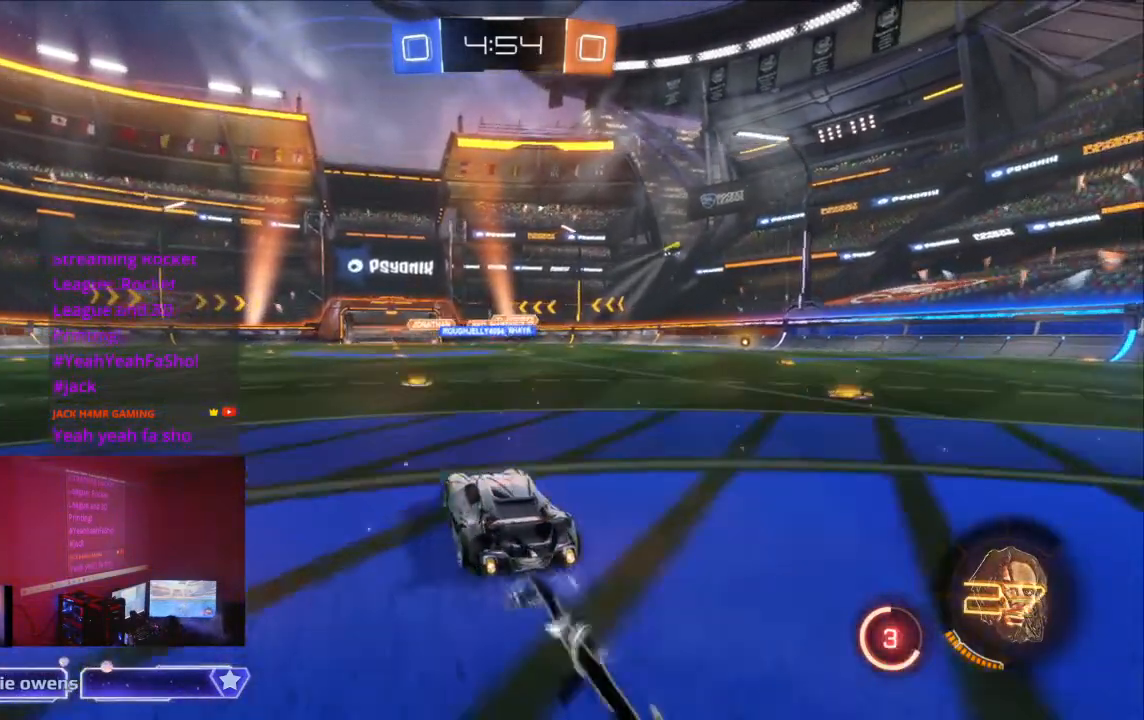
{"dt_ms": 500, "buttons": ["B", "R2"], "left_stick": "center", "right_stick": "center", "events": []}
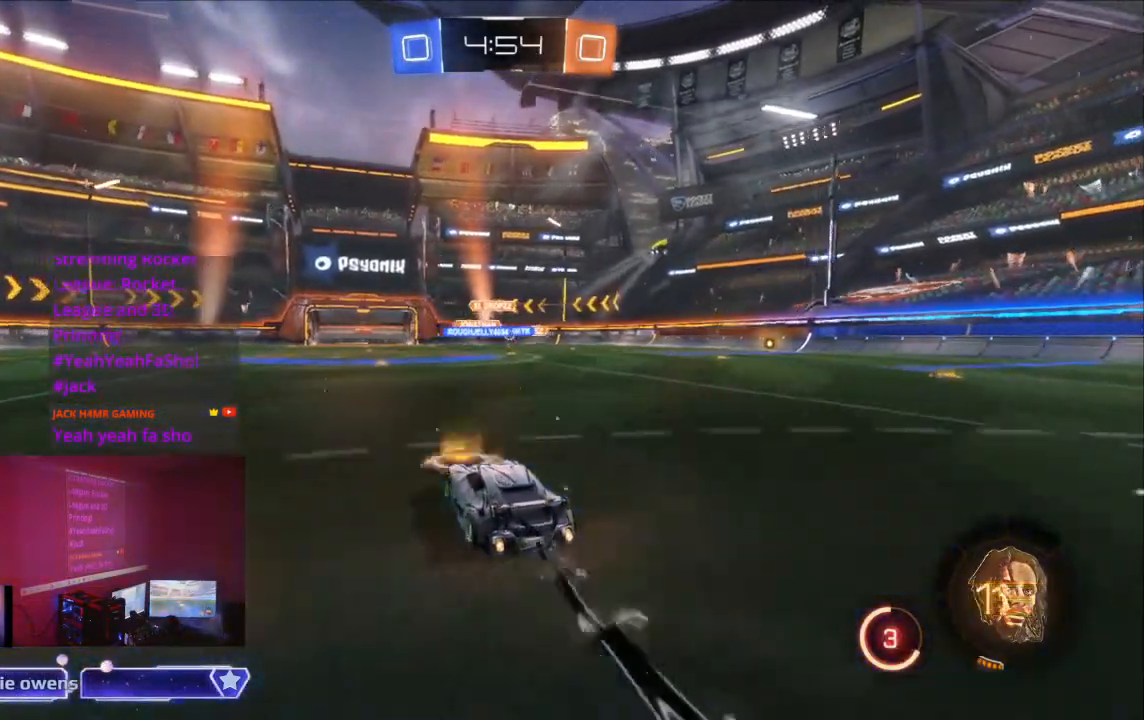
{"dt_ms": 500, "buttons": ["B", "R2"], "left_stick": "center", "right_stick": "center", "events": []}
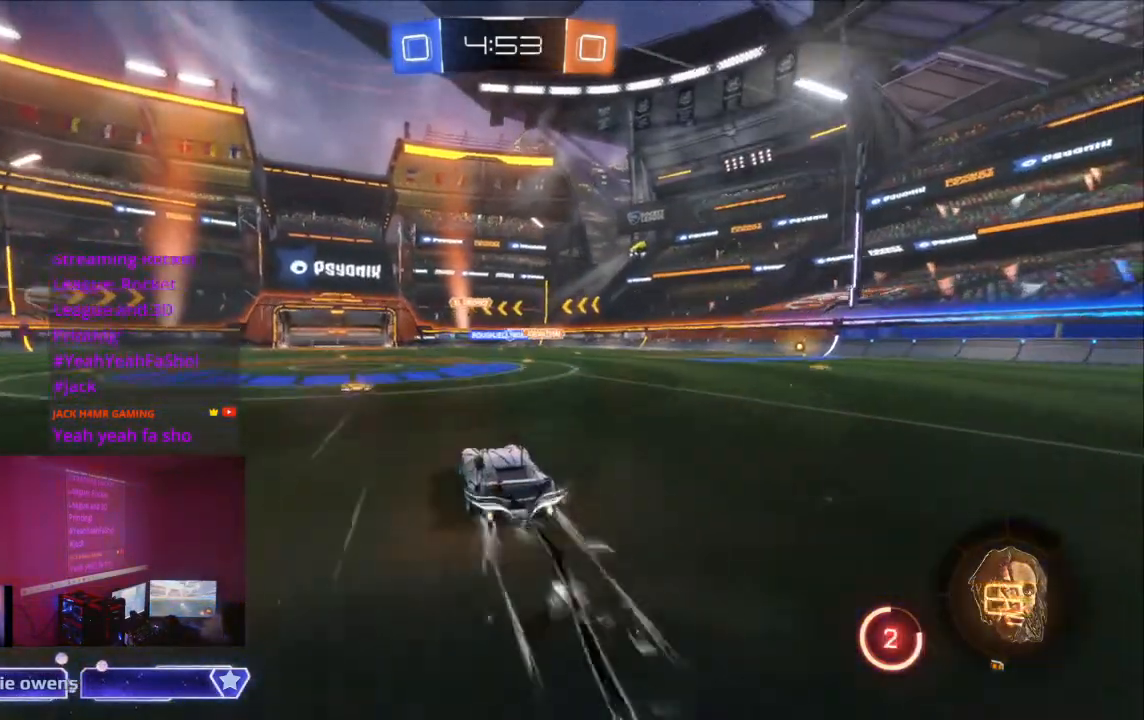
{"dt_ms": 500, "buttons": ["R2"], "left_stick": "center", "right_stick": "center", "events": [[467, "B", "up"]]}
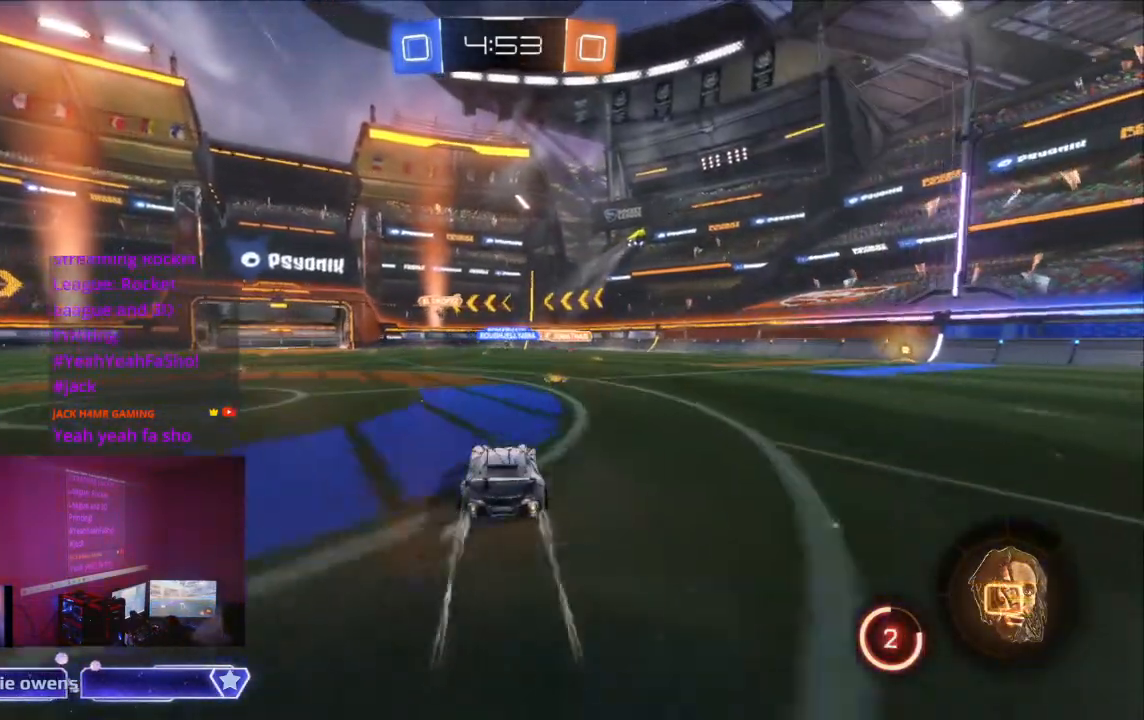
{"dt_ms": 500, "buttons": ["B", "R2"], "left_stick": "center", "right_stick": "center", "events": [[300, "B", "down"]]}
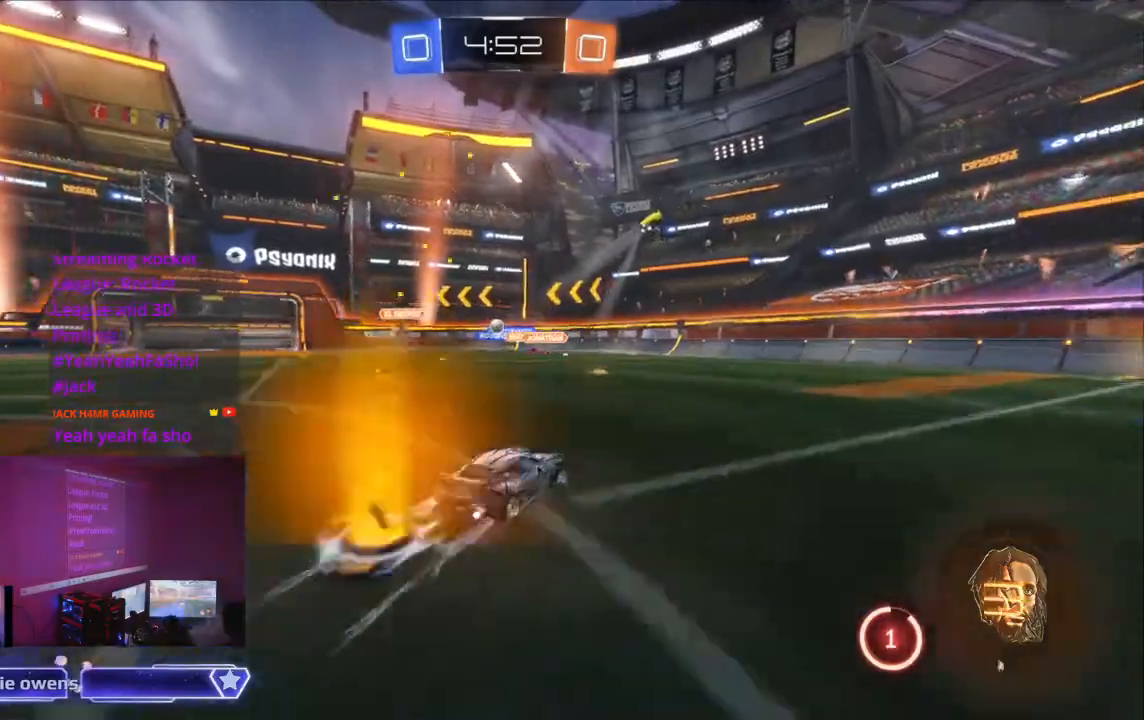
{"dt_ms": 500, "buttons": ["R2"], "left_stick": "center", "right_stick": "center", "events": [[167, "B", "up"]]}
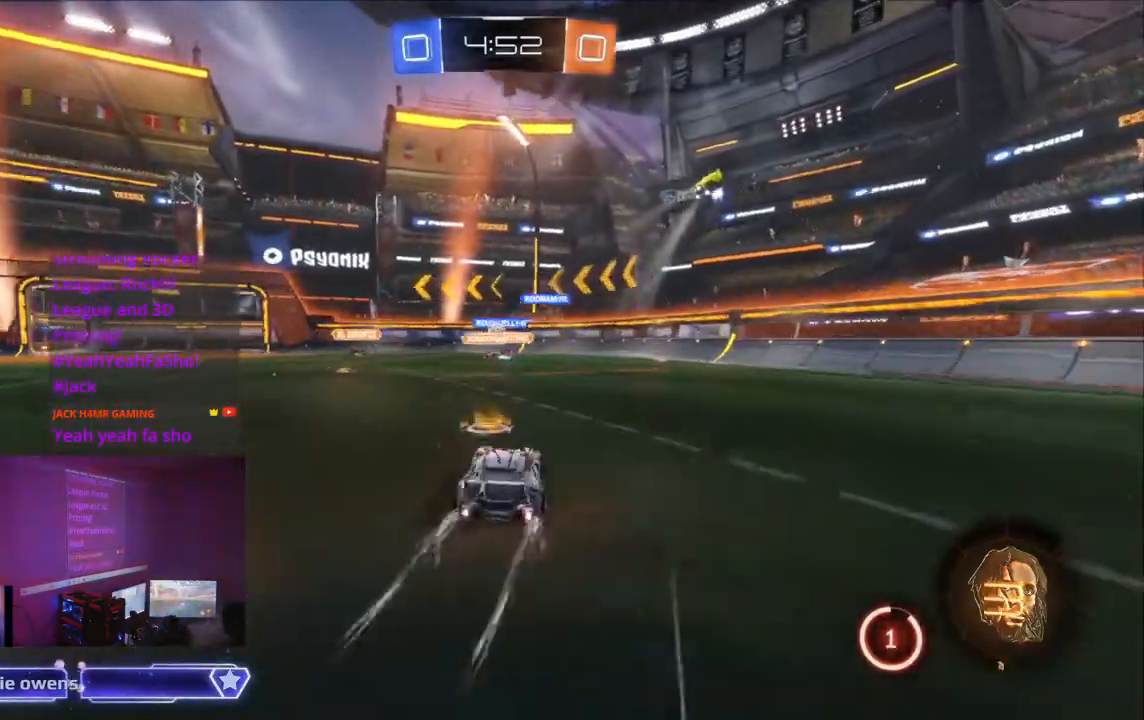
{"dt_ms": 500, "buttons": ["R2"], "left_stick": "center", "right_stick": "center", "events": [[67, "B", "down"], [333, "B", "up"]]}
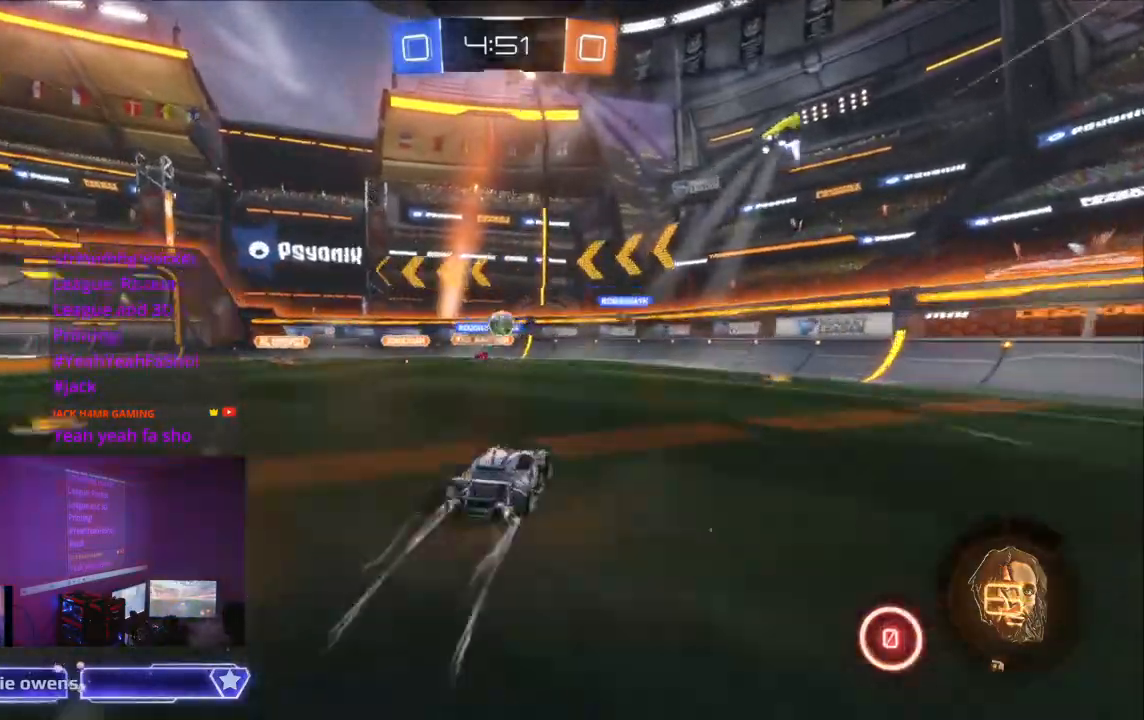
{"dt_ms": 500, "buttons": ["B", "R2"], "left_stick": "center", "right_stick": "center", "events": [[200, "B", "down"]]}
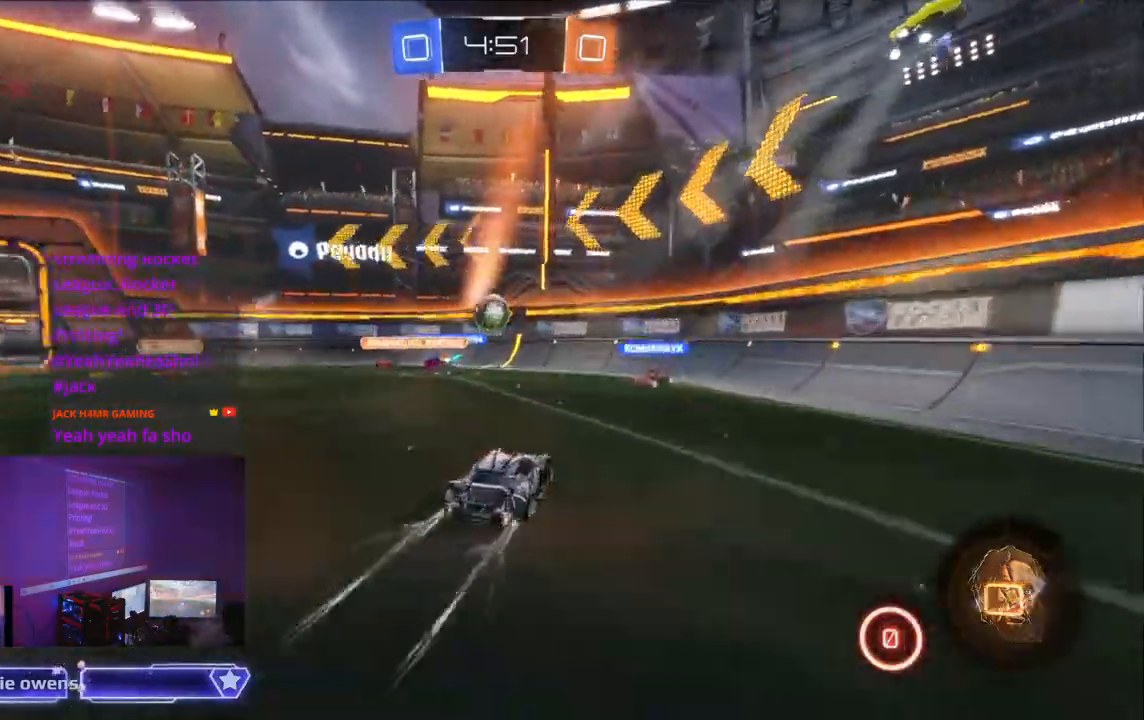
{"dt_ms": 500, "buttons": ["R2"], "left_stick": "center", "right_stick": "center", "events": [[233, "B", "up"], [300, "A", "down"], [300, "X", "down"], [400, "X", "up"], [433, "A", "up"]]}
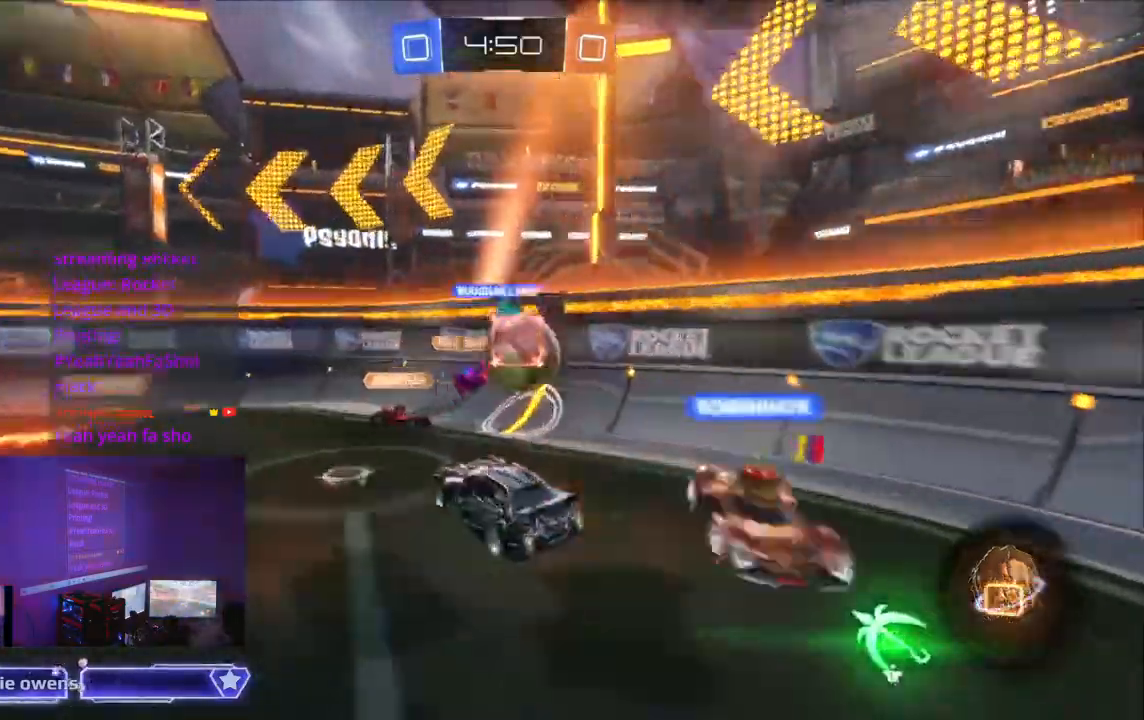
{"dt_ms": 500, "buttons": ["R2"], "left_stick": "center", "right_stick": "center", "events": [[200, "A", "down"], [333, "X", "down"], [367, "A", "up"], [367, "X", "up"]]}
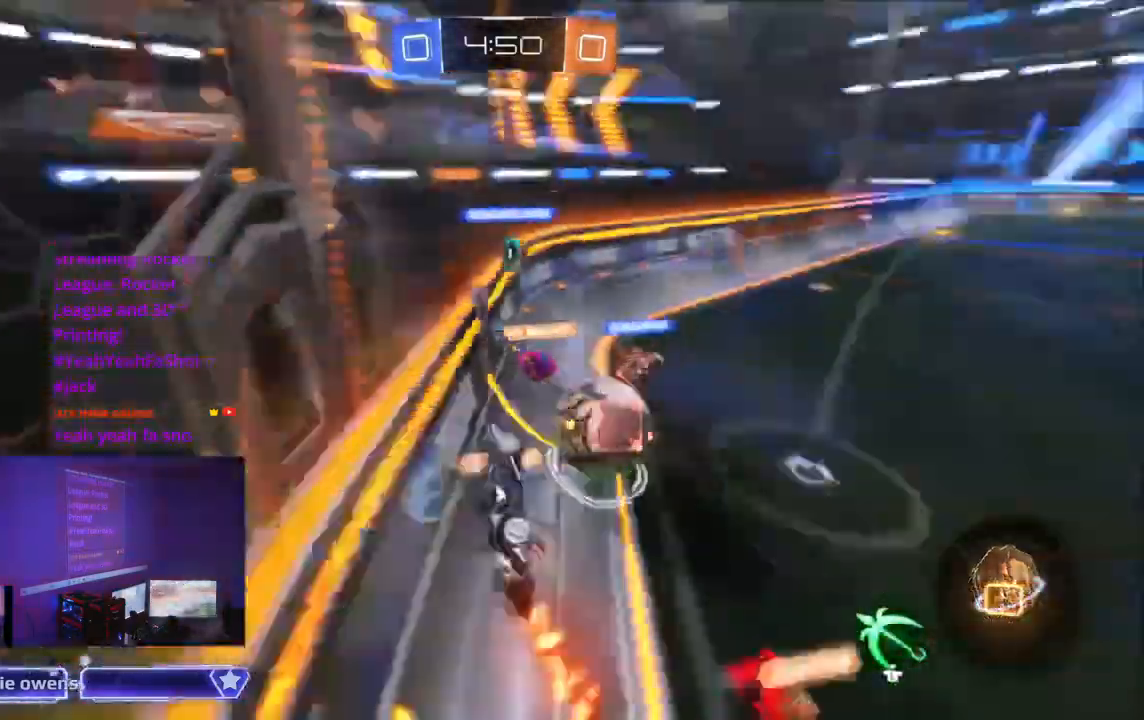
{"dt_ms": 500, "buttons": ["R2"], "left_stick": "center", "right_stick": "center", "events": []}
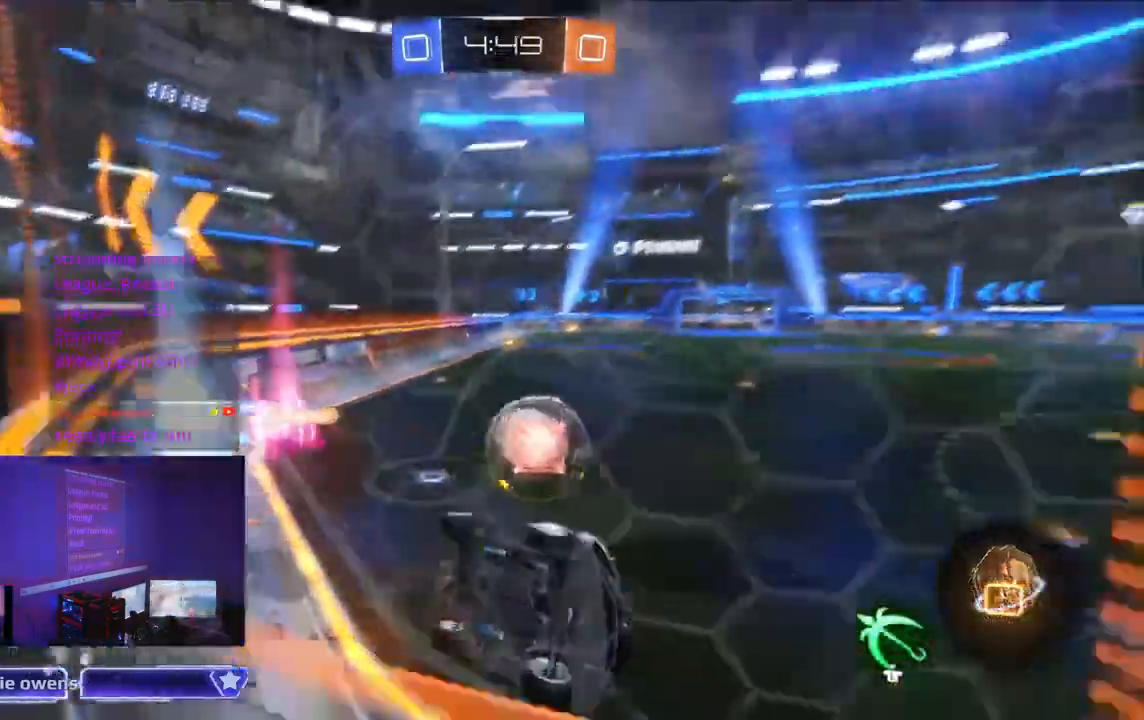
{"dt_ms": 1000, "buttons": ["B", "Y", "R2"], "left_stick": "center", "right_stick": "center"}
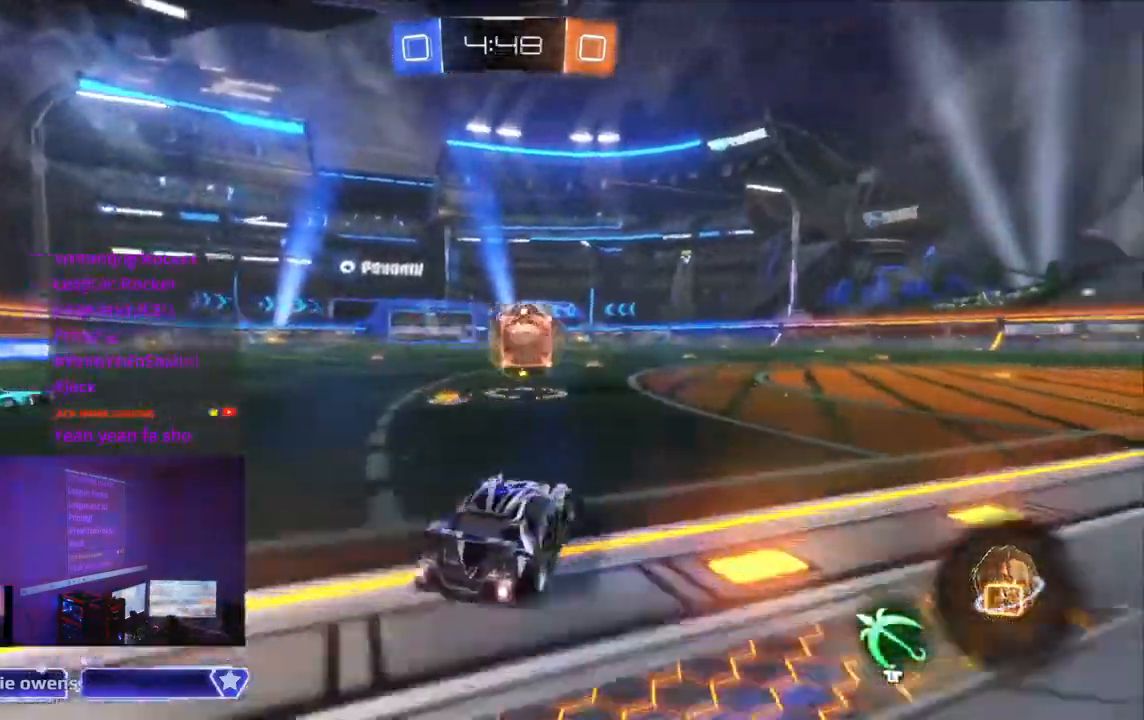
{"dt_ms": 500, "buttons": ["A", "R2"], "left_stick": "center", "right_stick": "center", "events": [[33, "DPAD_UP", "down"], [33, "left_stick", "left"], [67, "A", "down"], [67, "B", "up"], [67, "Y", "up"], [100, "DPAD_LEFT", "down"], [100, "left_stick", "center"], [167, "DPAD_RIGHT", "down"], [267, "A", "up"], [267, "DPAD_UP", "up"], [300, "DPAD_LEFT", "up"], [300, "DPAD_RIGHT", "up"], [367, "A", "down"], [433, "A", "up"], [500, "A", "down"]]}
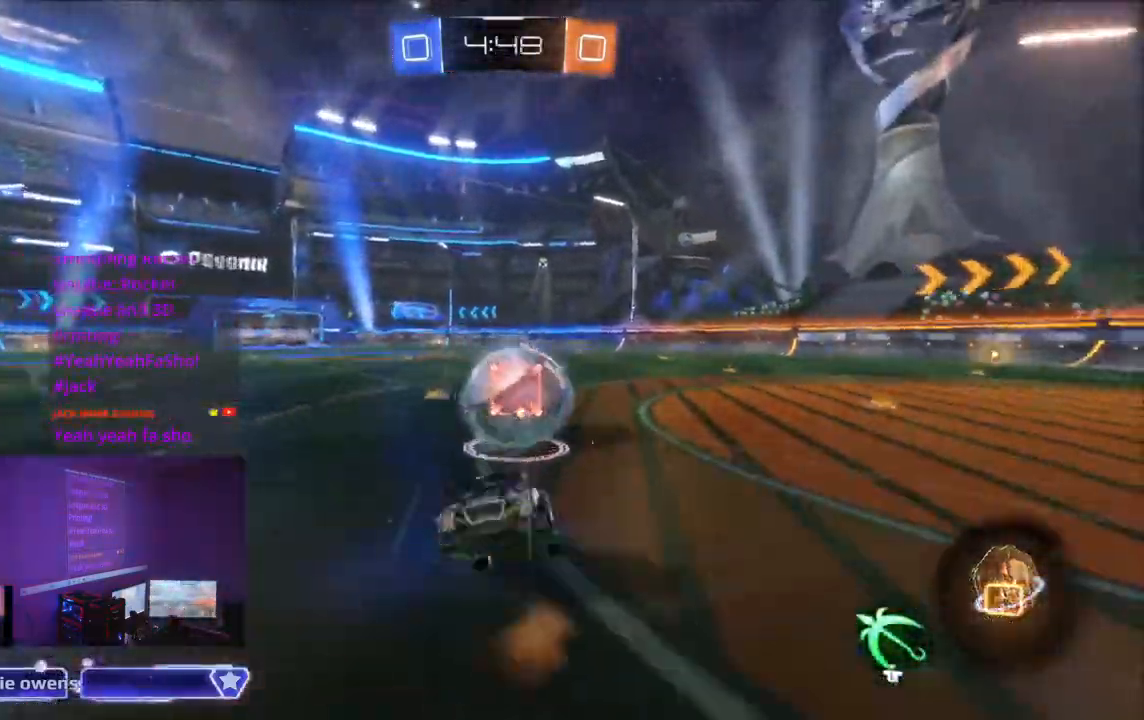
{"dt_ms": 500, "buttons": ["R2"], "left_stick": "center", "right_stick": "center", "events": [[200, "A", "up"]]}
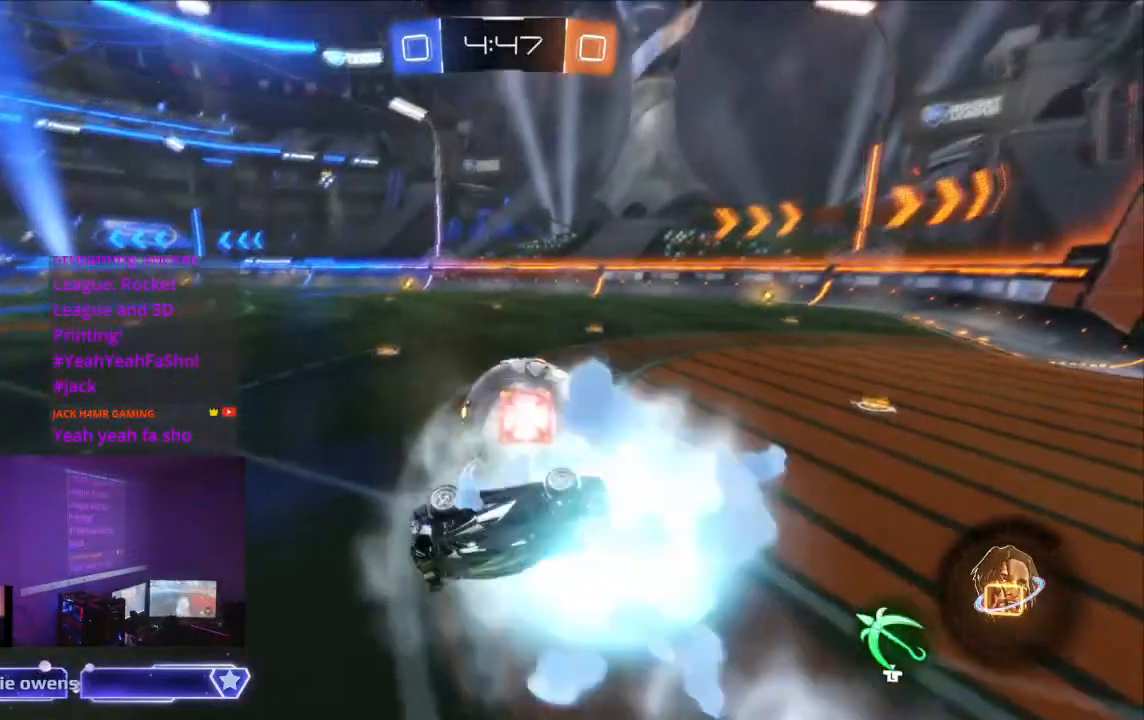
{"dt_ms": 500, "buttons": ["B", "R2"], "left_stick": "center", "right_stick": "center", "events": [[333, "B", "down"]]}
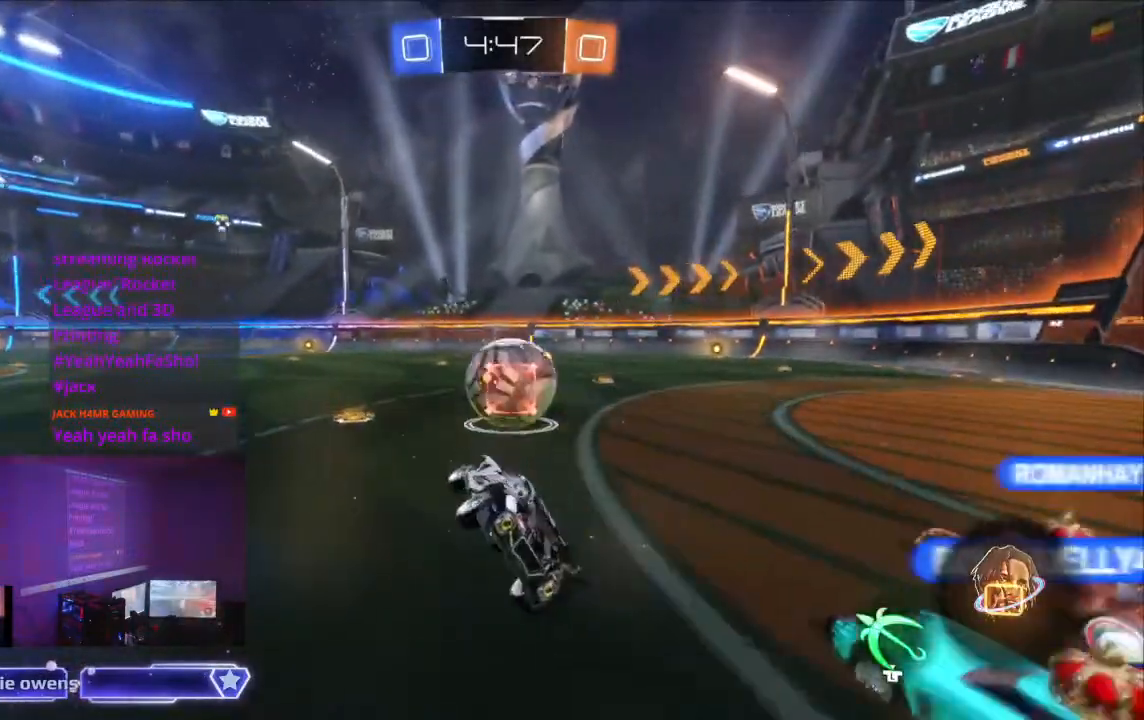
{"dt_ms": 500, "buttons": ["A", "R2"], "left_stick": "center", "right_stick": "center", "events": [[200, "B", "up"], [300, "A", "down"], [400, "A", "up"], [500, "A", "down"]]}
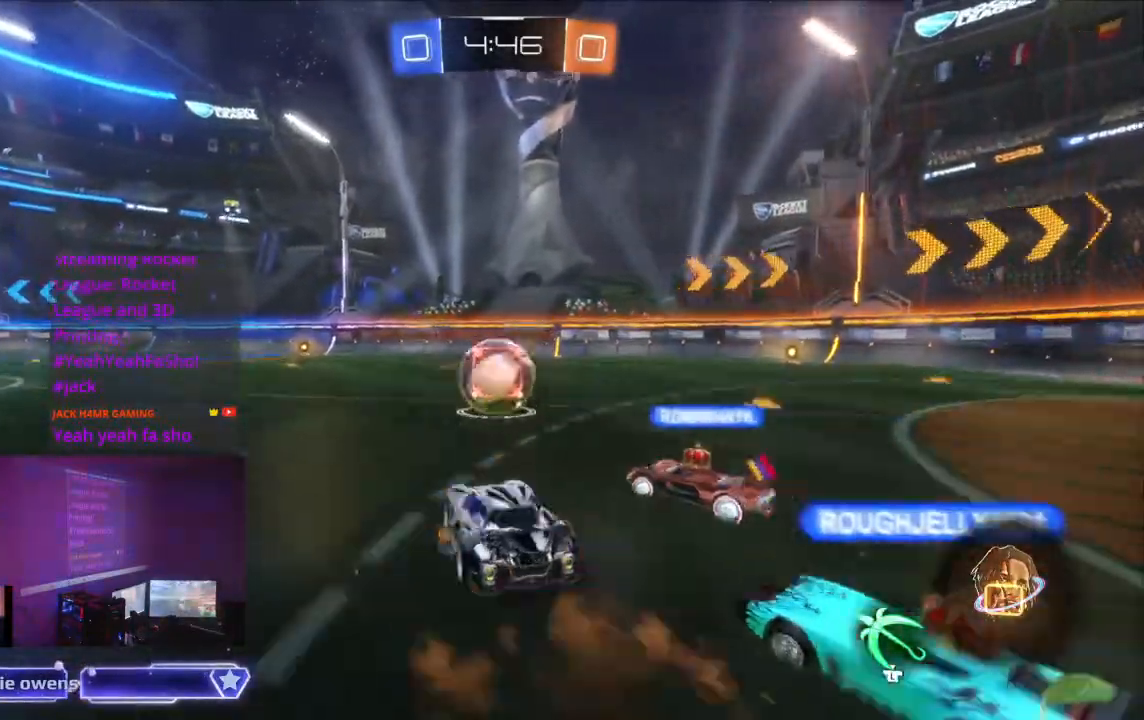
{"dt_ms": 500, "buttons": ["R2"], "left_stick": "center", "right_stick": "center", "events": [[100, "A", "up"], [167, "A", "down"], [367, "A", "up"]]}
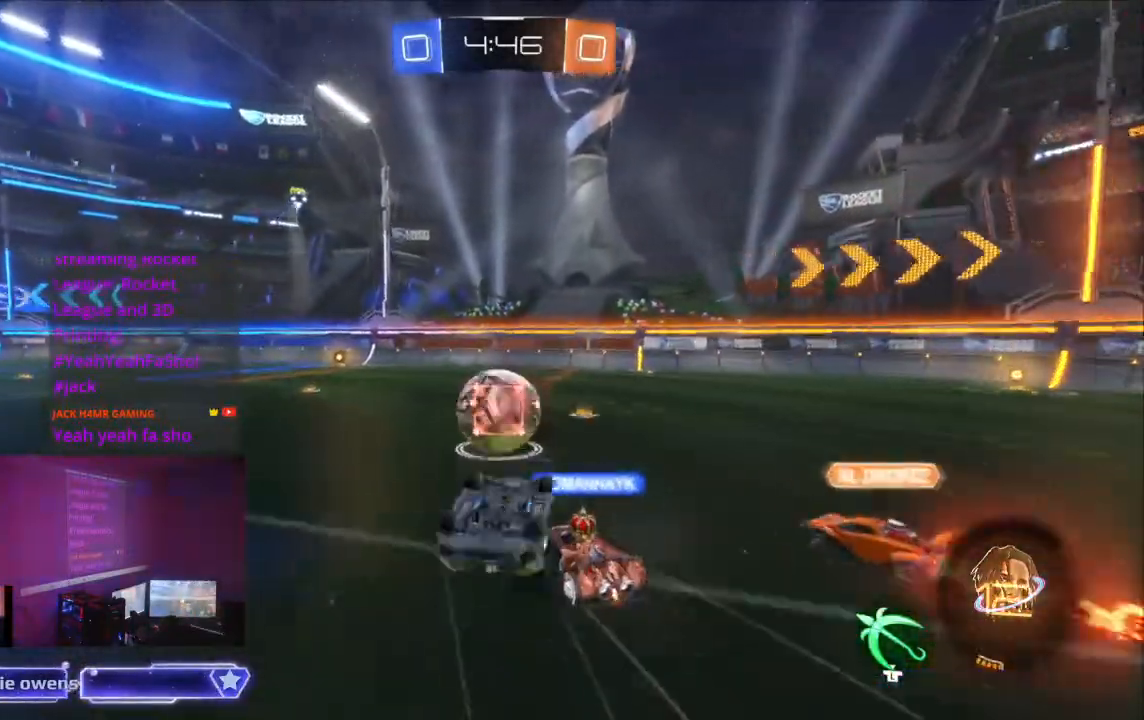
{"dt_ms": 500, "buttons": ["R2"], "left_stick": "center", "right_stick": "center", "events": []}
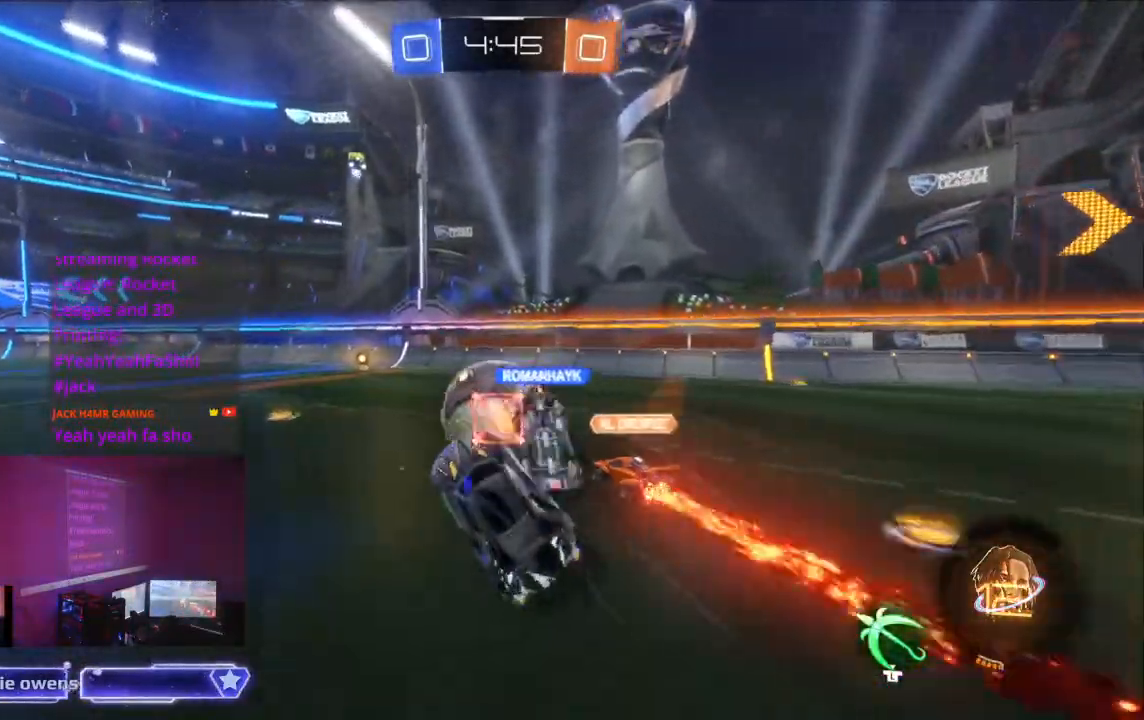
{"dt_ms": 500, "buttons": ["B", "R2"], "left_stick": "center", "right_stick": "center", "events": [[100, "B", "down"]]}
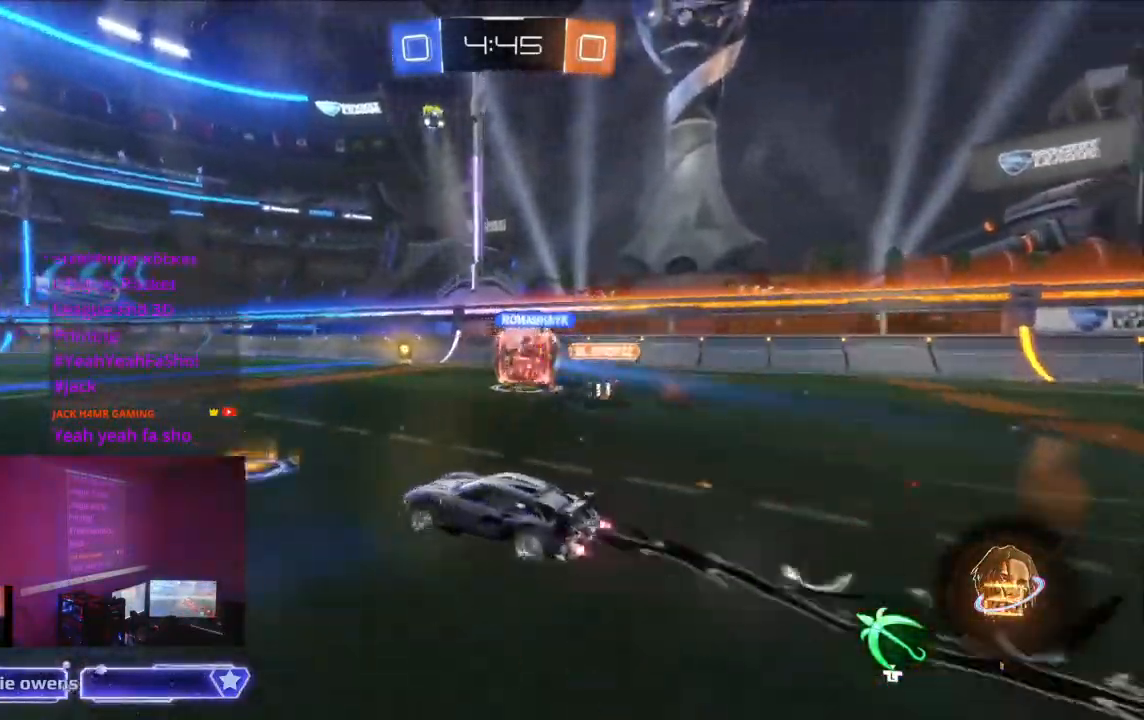
{"dt_ms": 500, "buttons": ["A", "R2"], "left_stick": "center", "right_stick": "center", "events": [[33, "B", "up"], [100, "A", "down"], [200, "A", "up"], [300, "A", "down"], [367, "A", "up"], [433, "A", "down"]]}
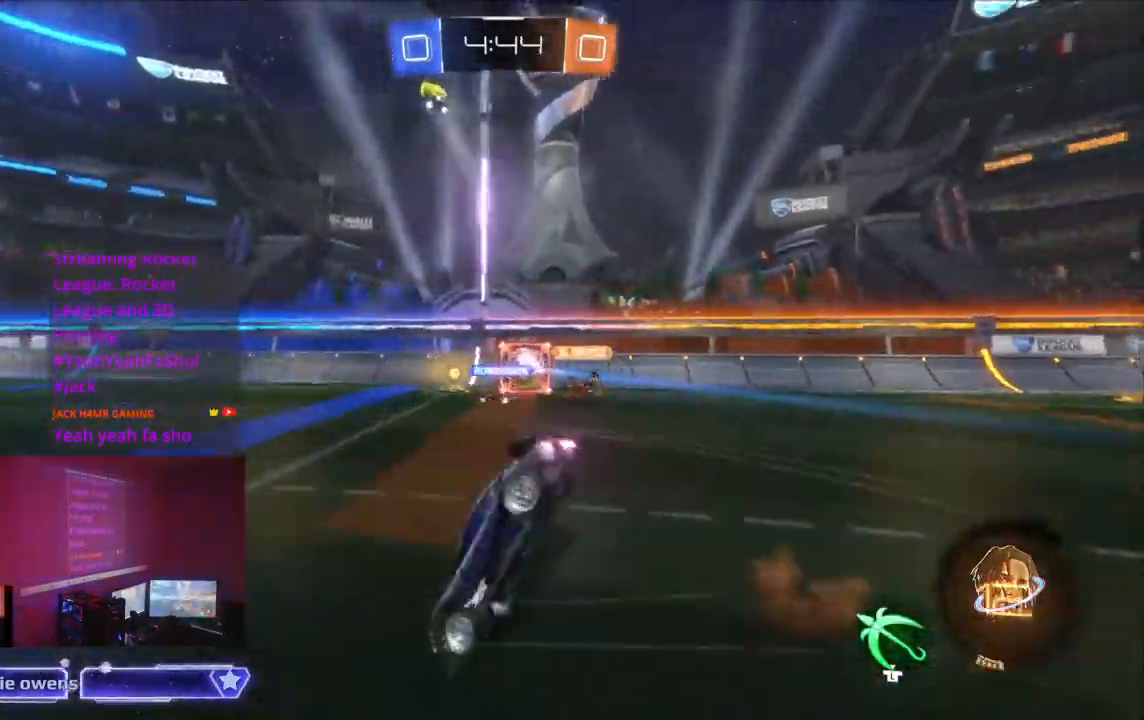
{"dt_ms": 500, "buttons": ["R2"], "left_stick": "center", "right_stick": "center"}
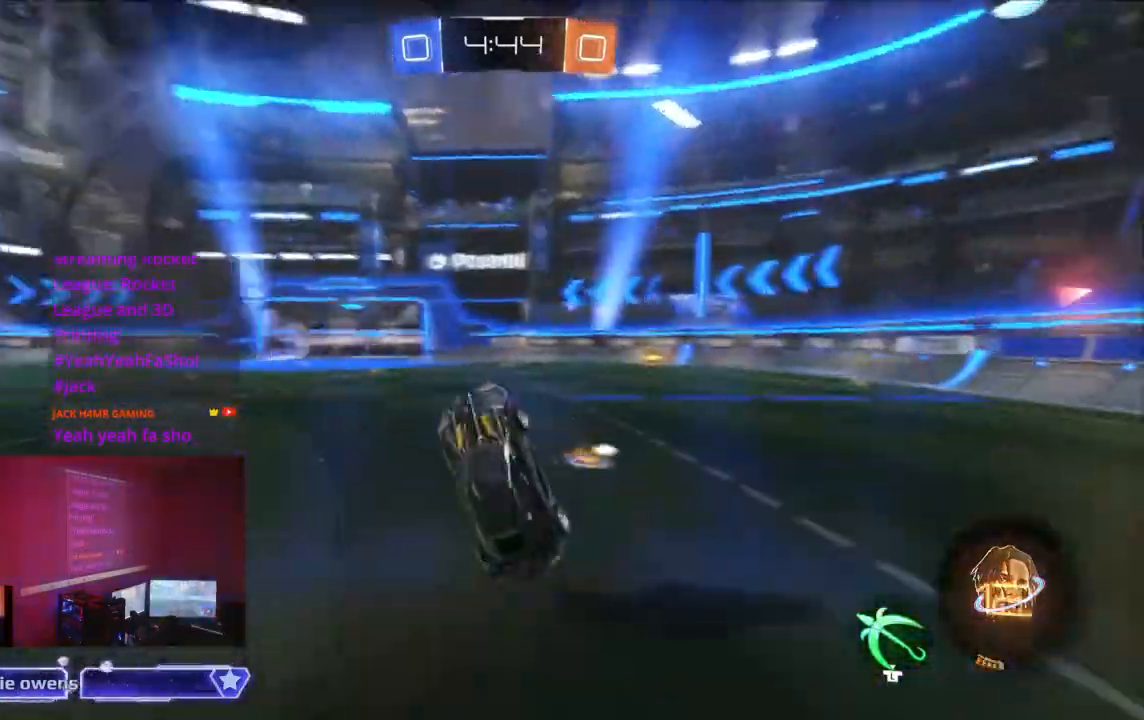
{"dt_ms": 500, "buttons": ["B", "R2"], "left_stick": "center", "right_stick": "center", "events": [[167, "B", "down"]]}
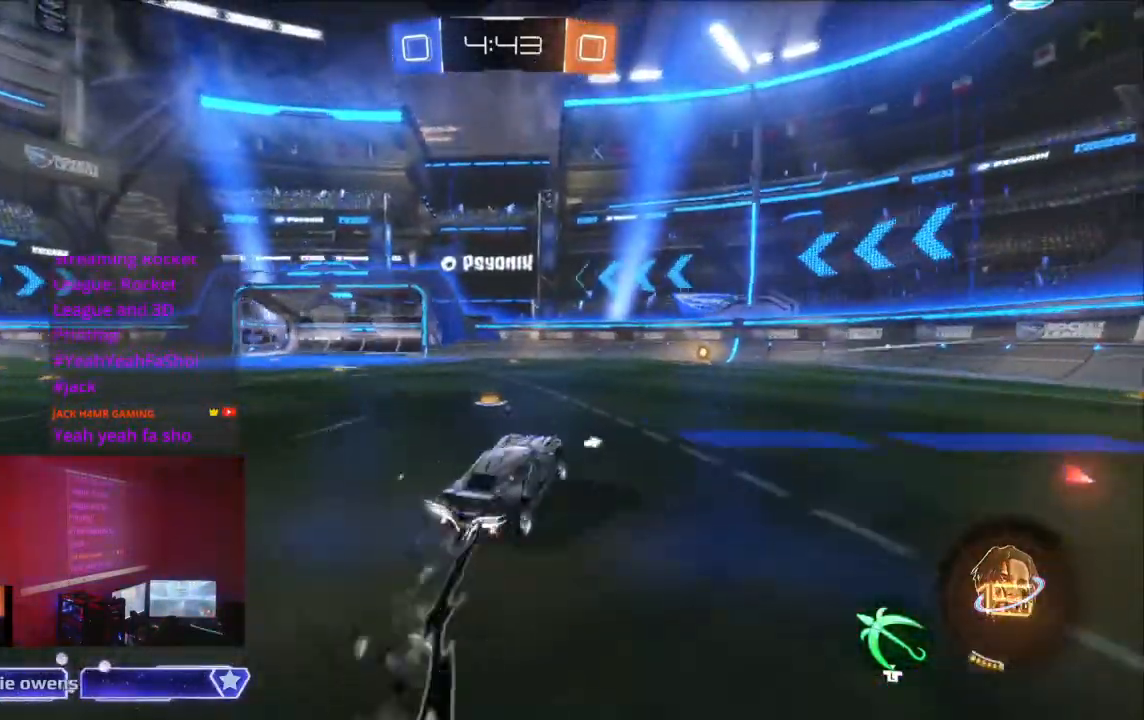
{"dt_ms": 500, "buttons": ["R2"], "left_stick": "center", "right_stick": "center", "events": [[433, "B", "up"]]}
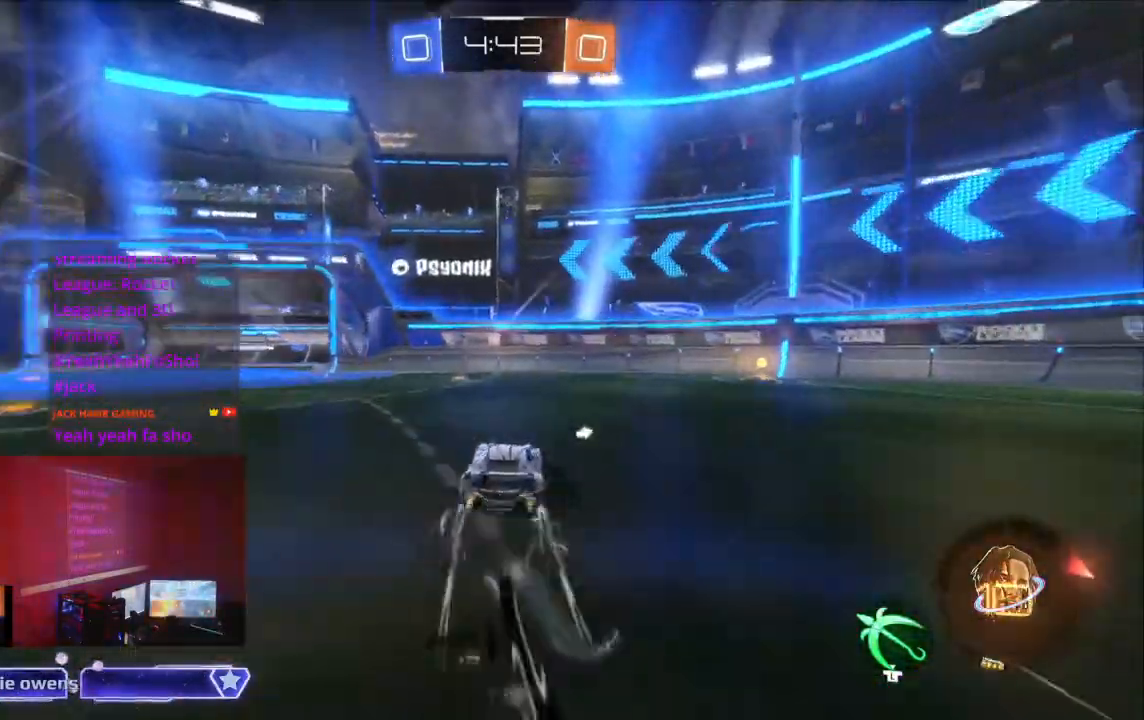
{"dt_ms": 500, "buttons": ["R2"], "left_stick": "center", "right_stick": "center", "events": [[100, "Y", "down"], [233, "Y", "up"]]}
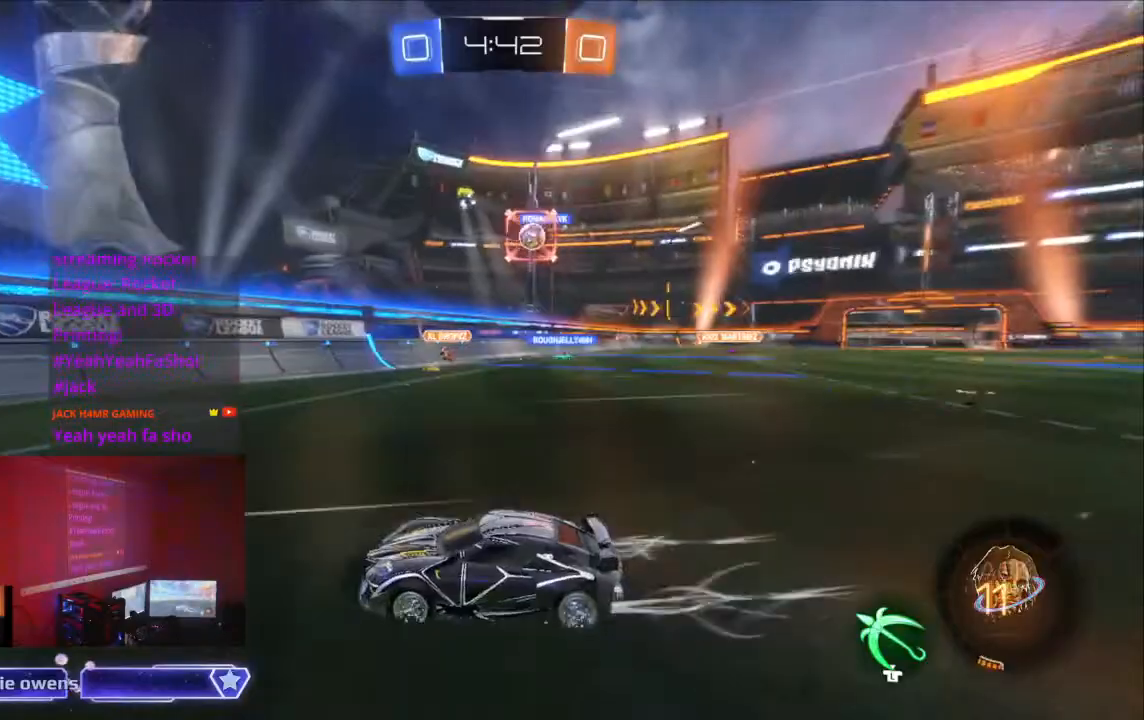
{"dt_ms": 500, "buttons": ["R2"], "left_stick": "center", "right_stick": "center", "events": []}
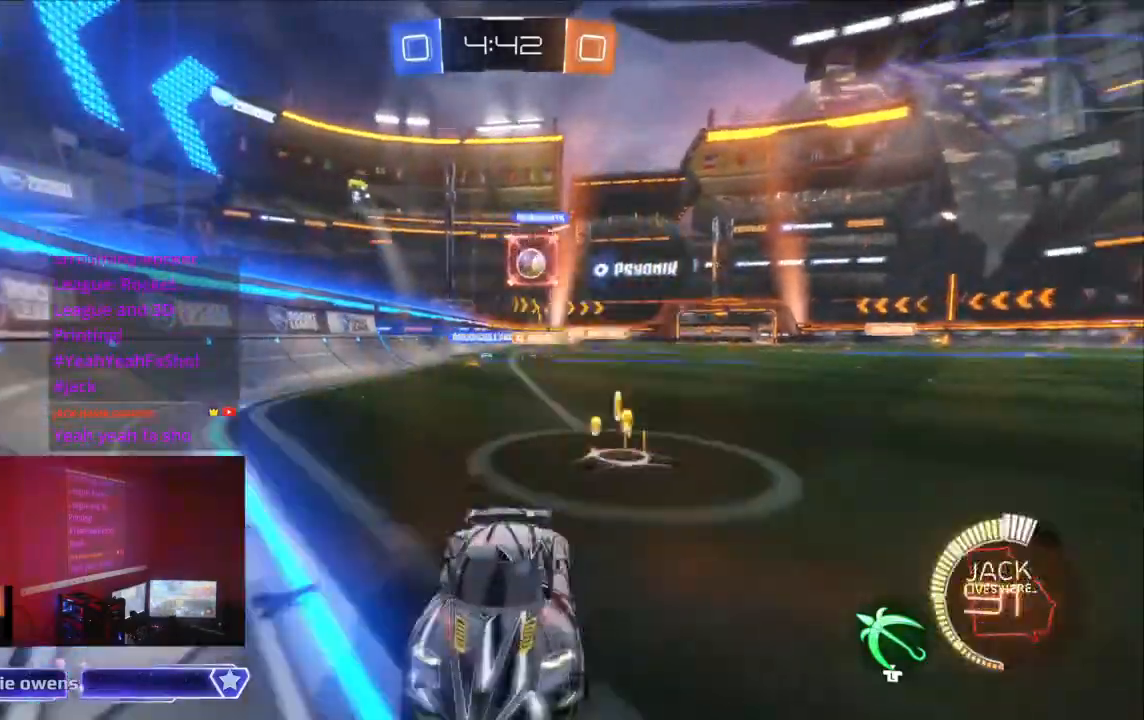
{"dt_ms": 500, "buttons": ["R2"], "left_stick": "center", "right_stick": "center", "events": [[67, "A", "down"], [100, "A", "up"], [200, "left_stick", "up-left"], [400, "left_stick", "center"]]}